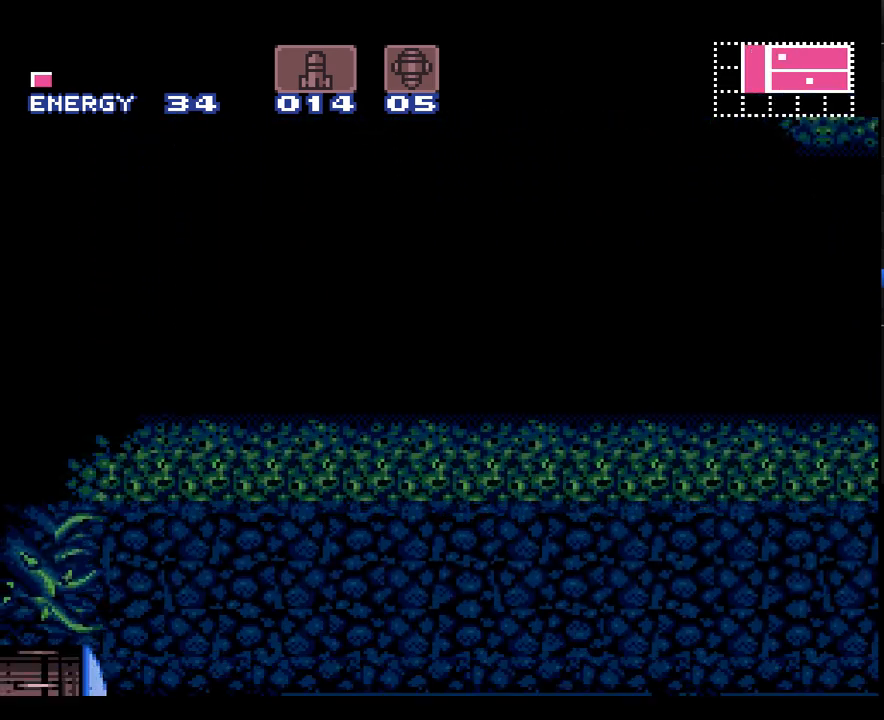
Gameplay with a controller (Nintendo layout); each line is a JSON object with the inputs held at the frame after it. "events" lists button and stick changes between this image and that frame as [ms after this image, input, new state], when the widget could be followed in between. Not read: L3 R3.
{"buttons": ["A", "DPAD_RIGHT"], "events": []}
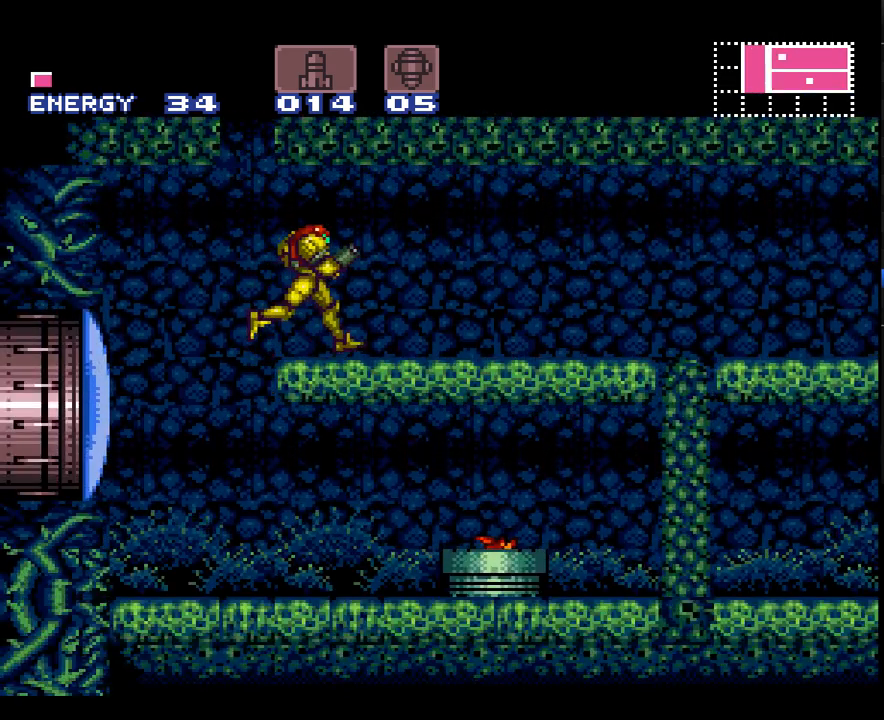
{"buttons": ["A", "B", "DPAD_RIGHT"], "events": [[450, "B", "down"]]}
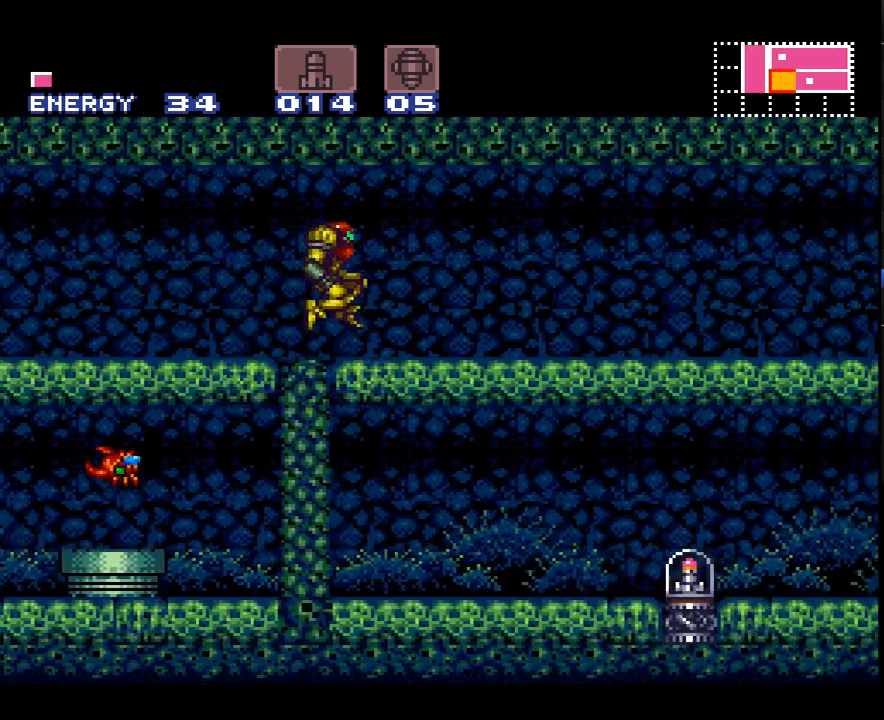
{"buttons": ["A", "B", "DPAD_LEFT"], "events": [[100, "DPAD_RIGHT", "up"], [233, "DPAD_DOWN", "down"], [317, "DPAD_DOWN", "up"], [450, "DPAD_LEFT", "down"]]}
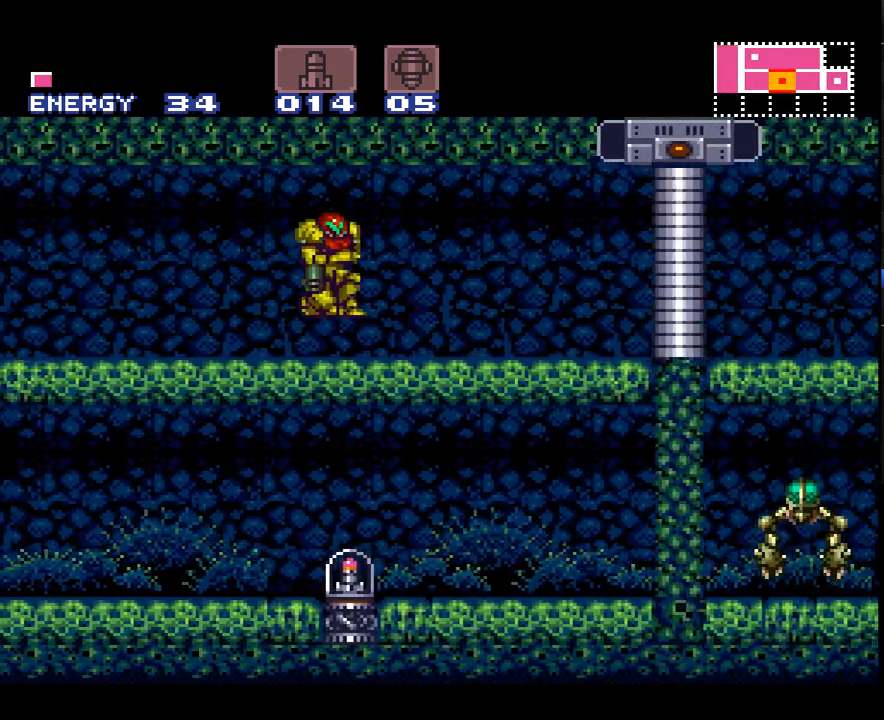
{"buttons": ["A", "B"], "events": [[83, "DPAD_LEFT", "up"], [417, "B", "up"], [483, "B", "down"]]}
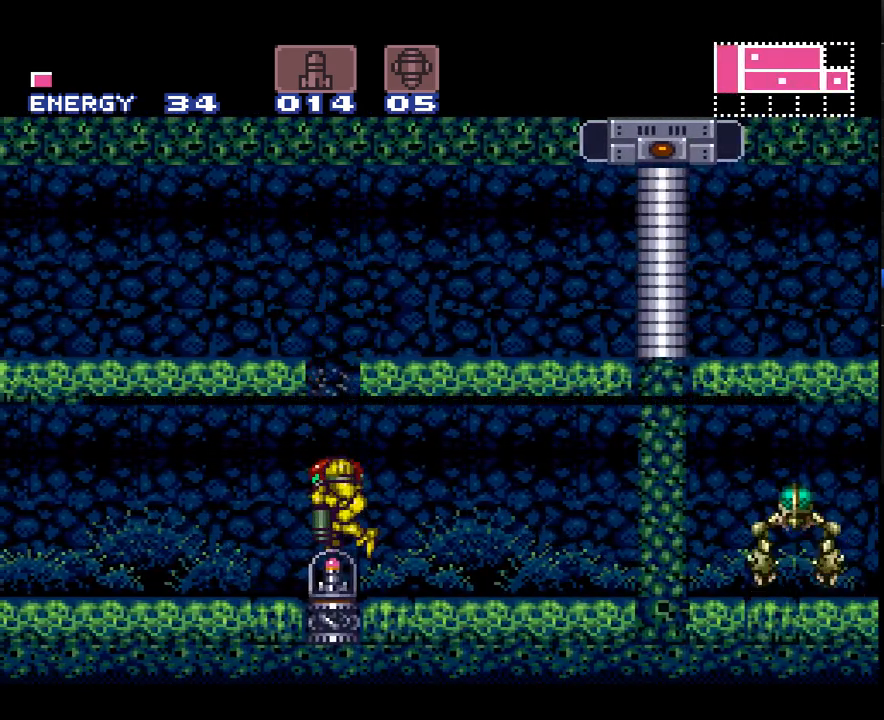
{"buttons": ["A", "B"], "events": []}
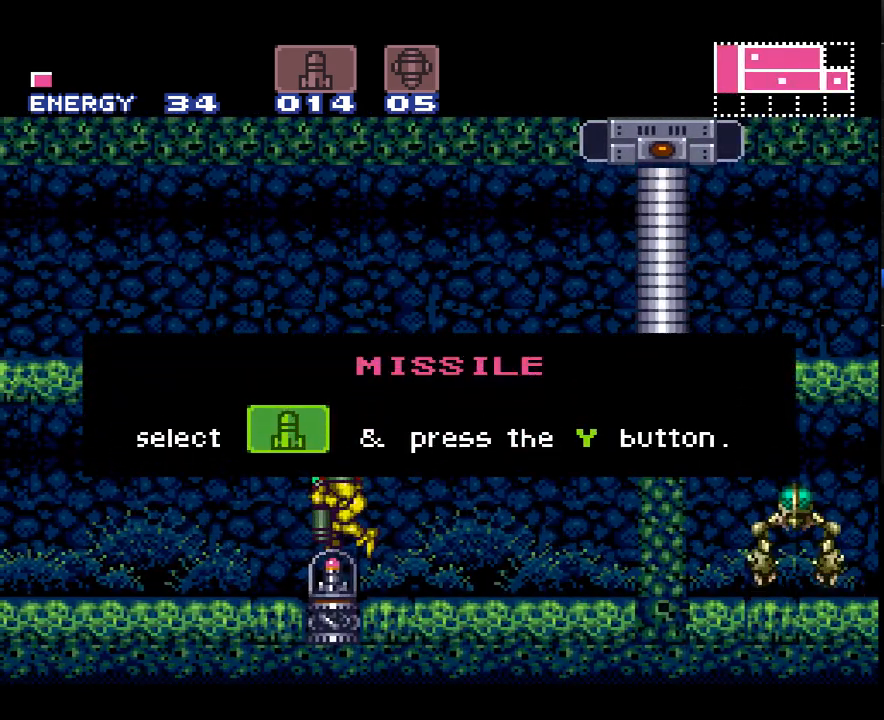
{"buttons": ["A", "B"], "events": []}
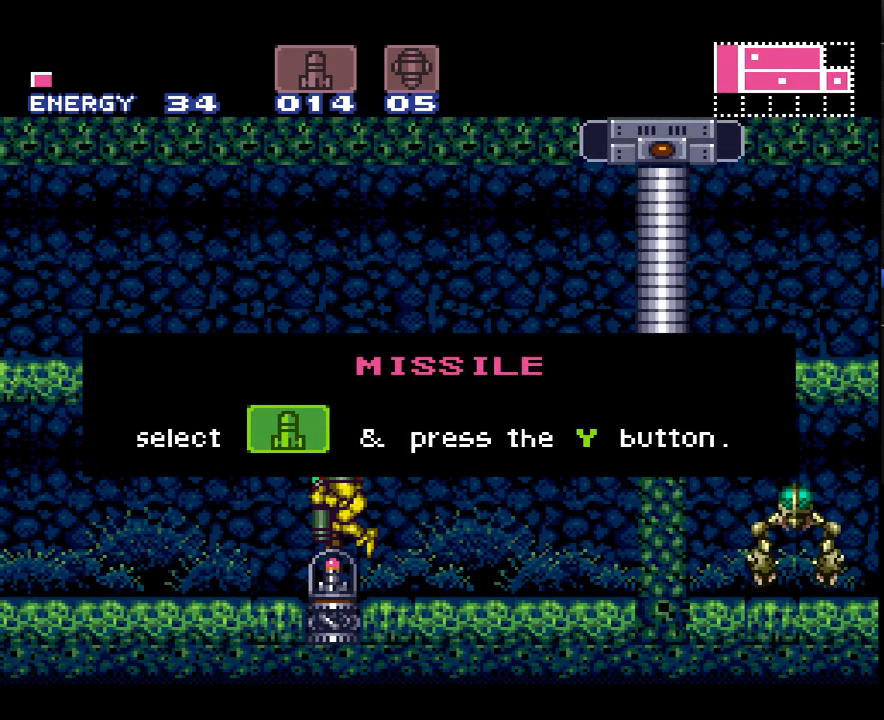
{"buttons": ["A", "B"], "events": []}
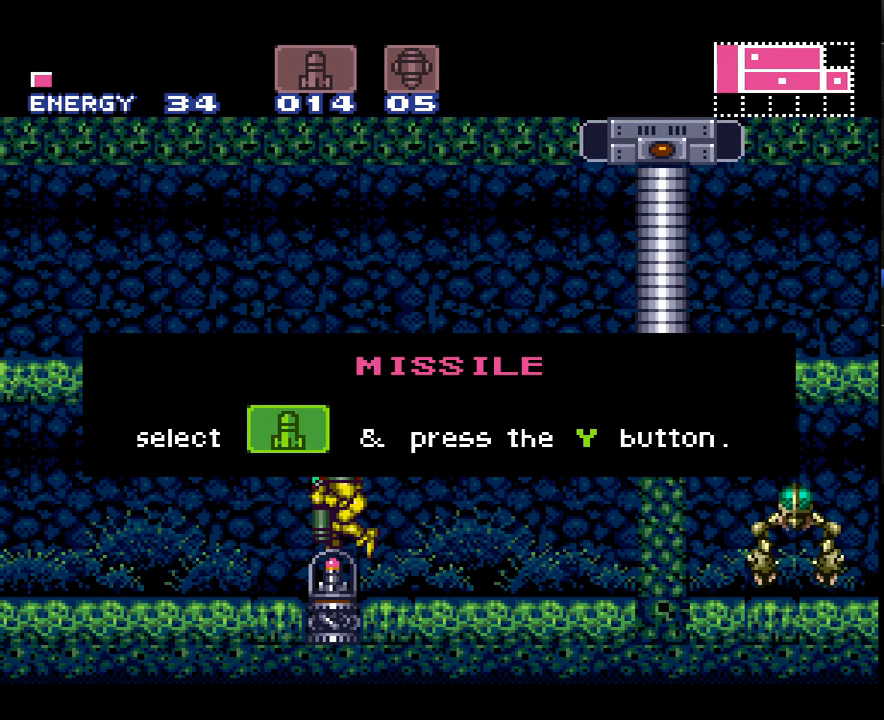
{"buttons": ["A", "B"], "events": []}
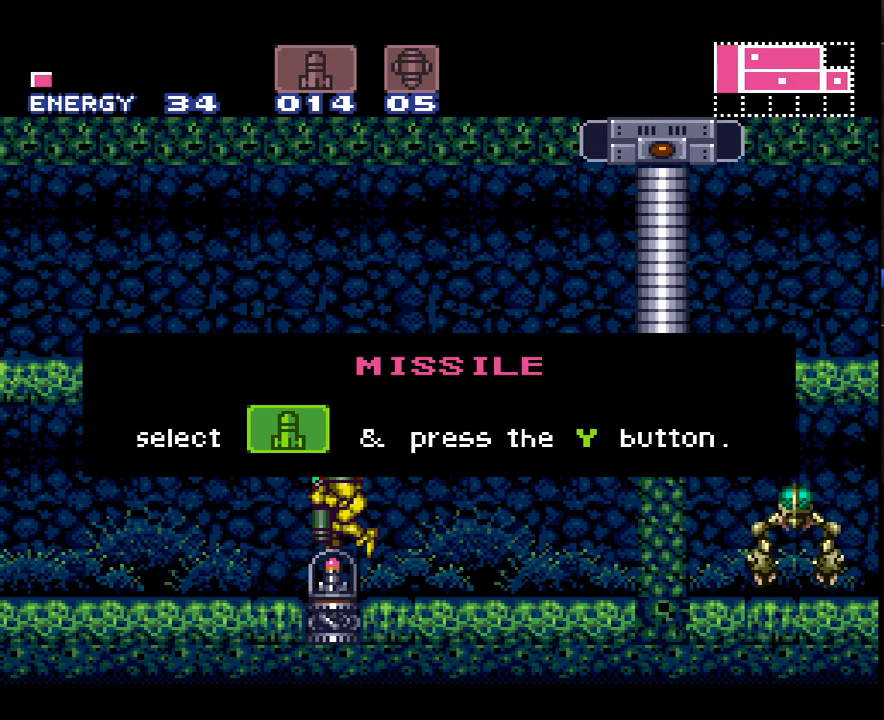
{"buttons": ["A", "B"], "events": []}
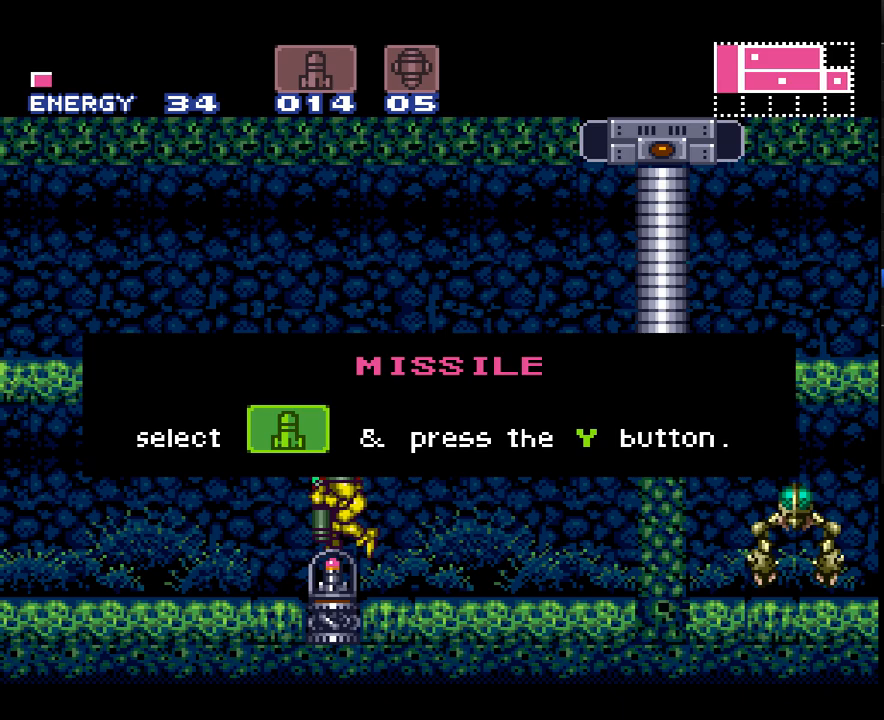
{"buttons": ["A", "B"], "events": []}
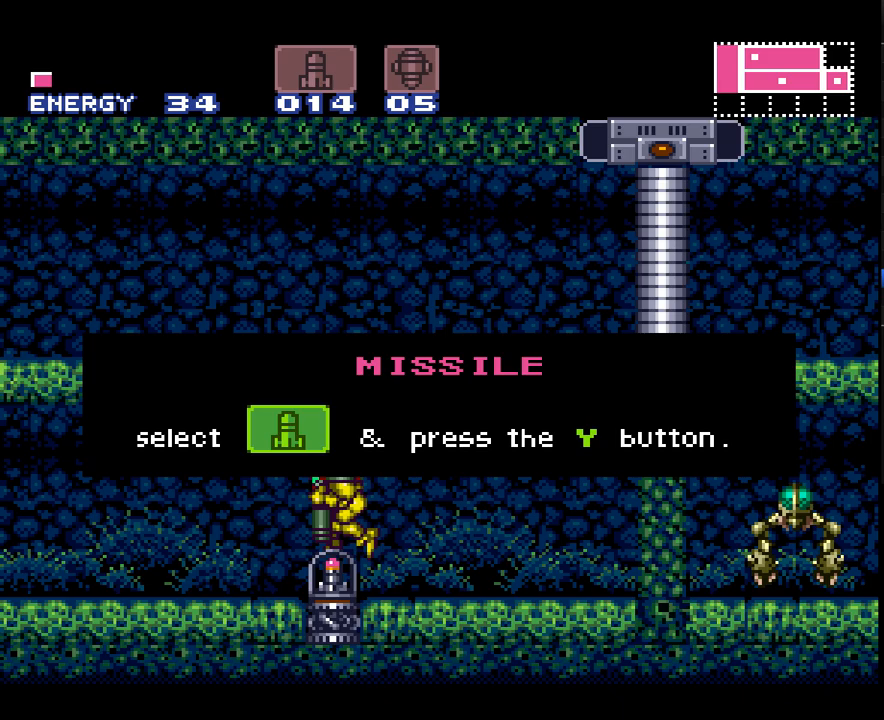
{"buttons": ["A", "B"], "events": []}
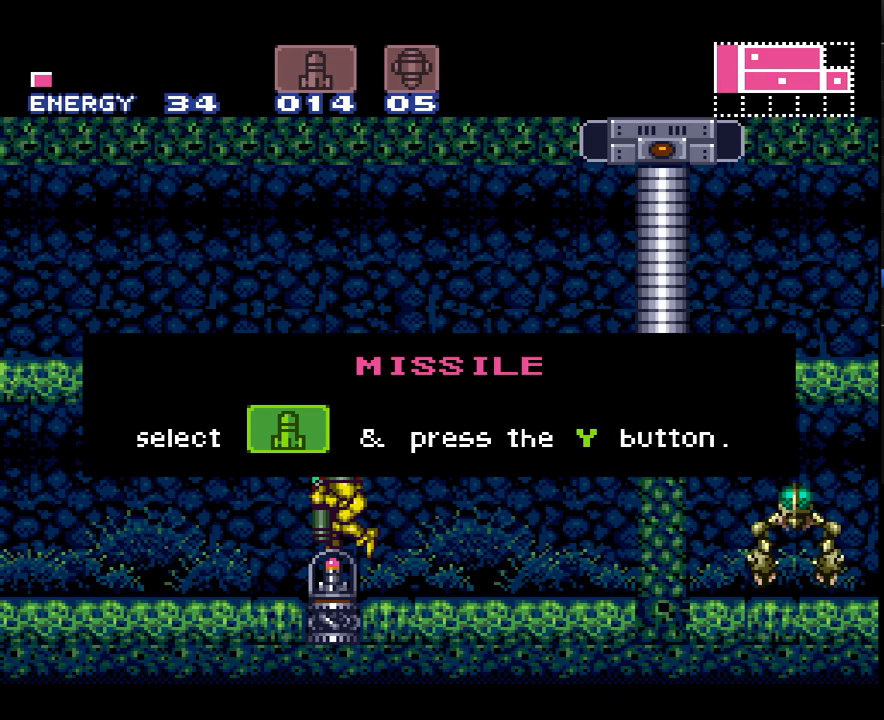
{"buttons": ["A", "B"], "events": []}
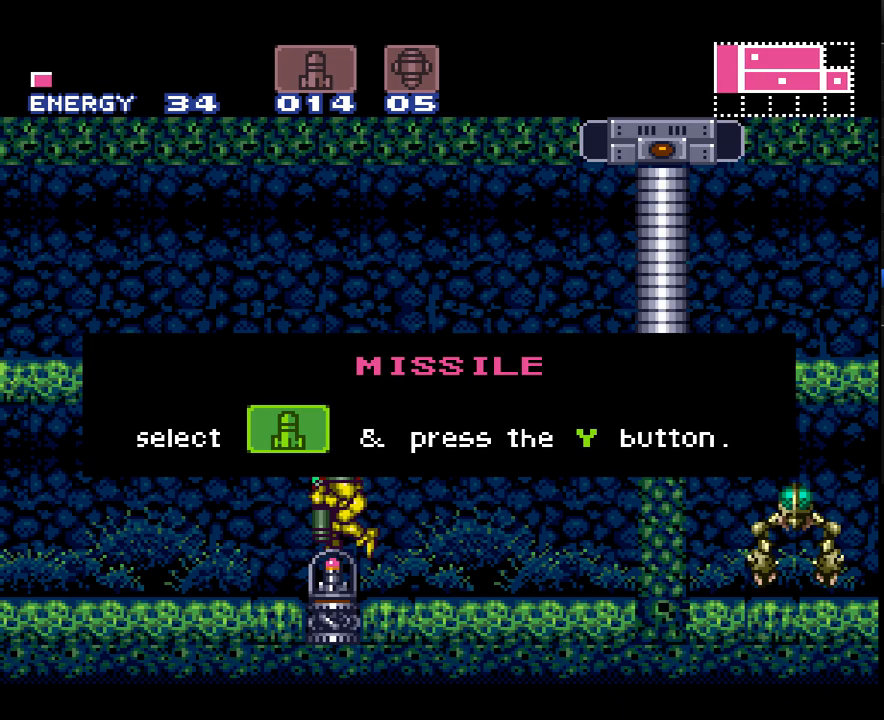
{"buttons": ["A", "B"], "events": []}
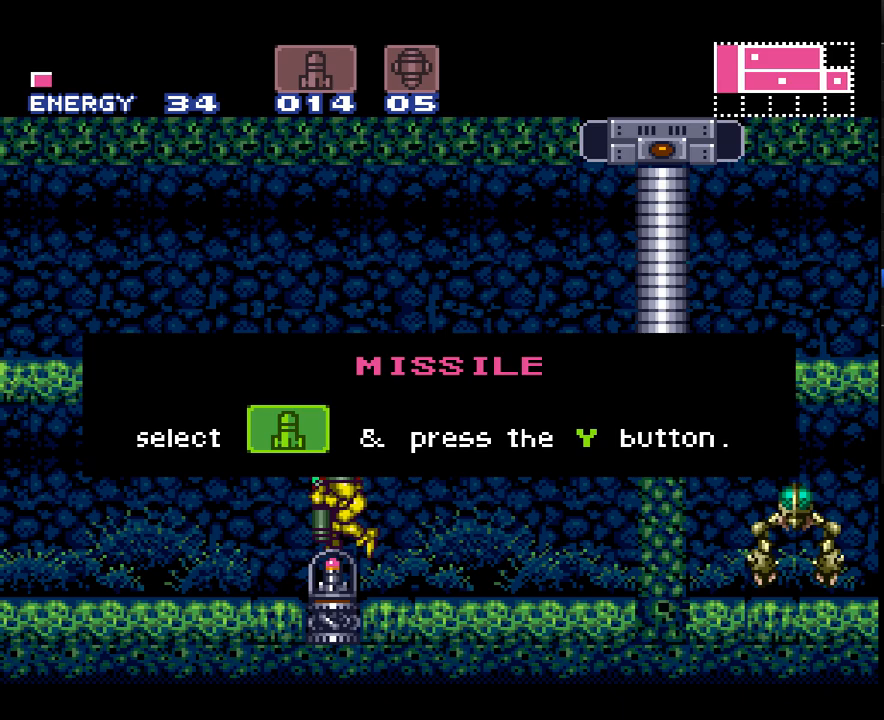
{"buttons": ["A"], "events": [[450, "B", "up"]]}
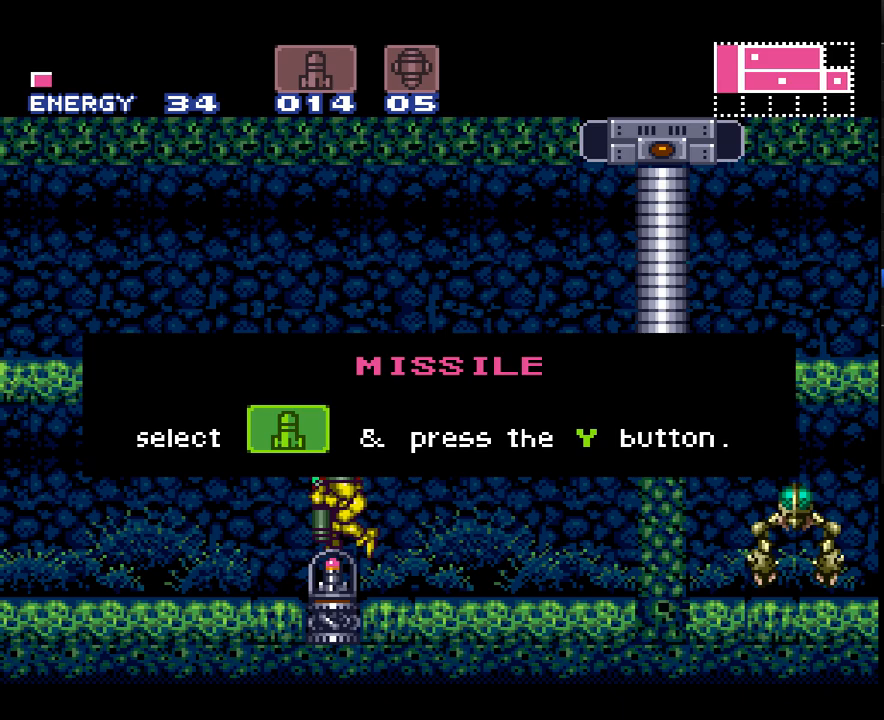
{"buttons": ["A"], "events": []}
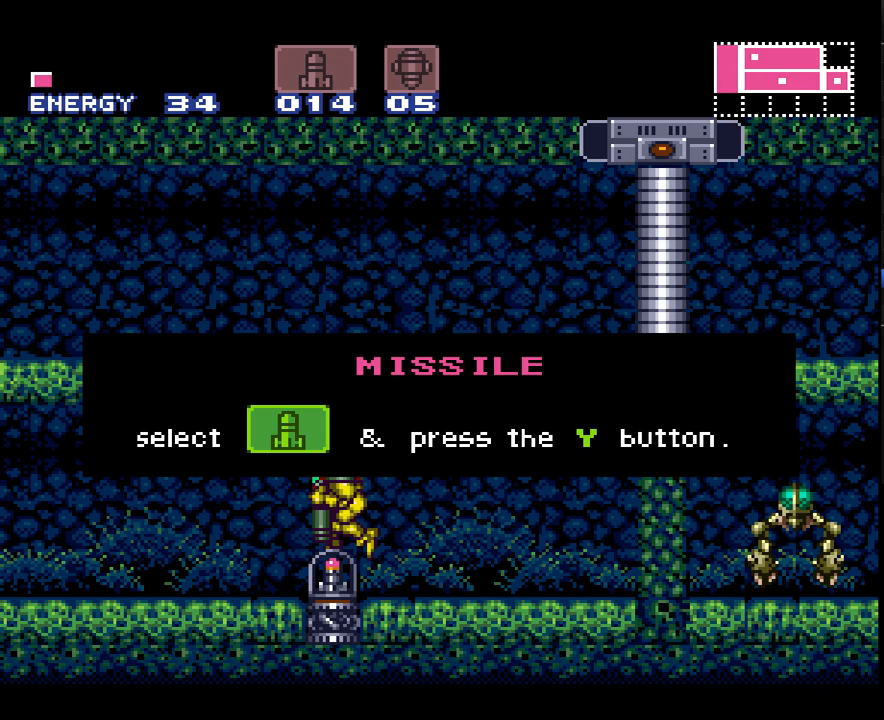
{"buttons": ["A"], "events": []}
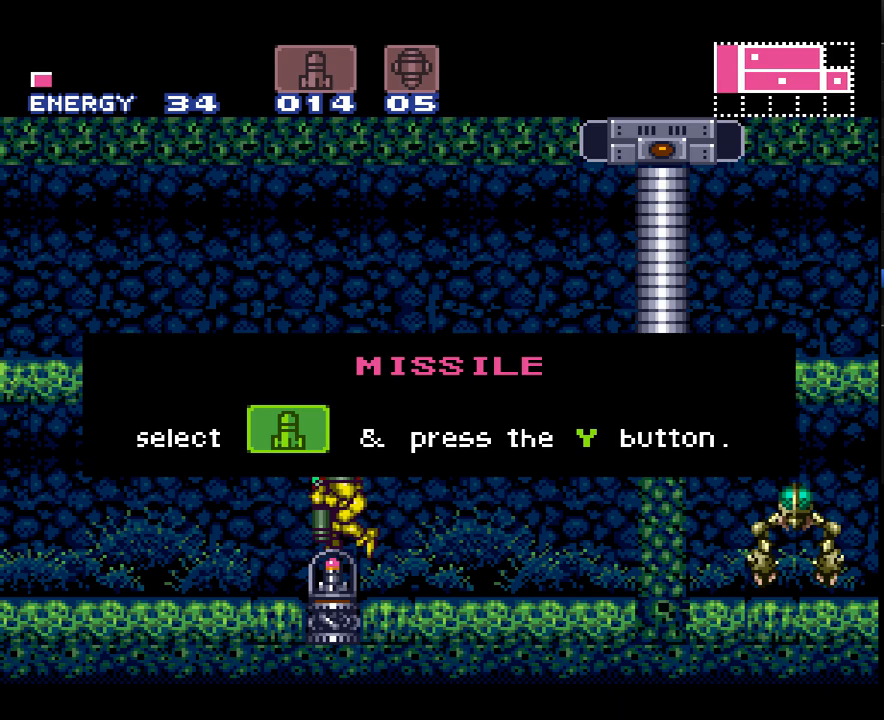
{"buttons": ["A"], "events": []}
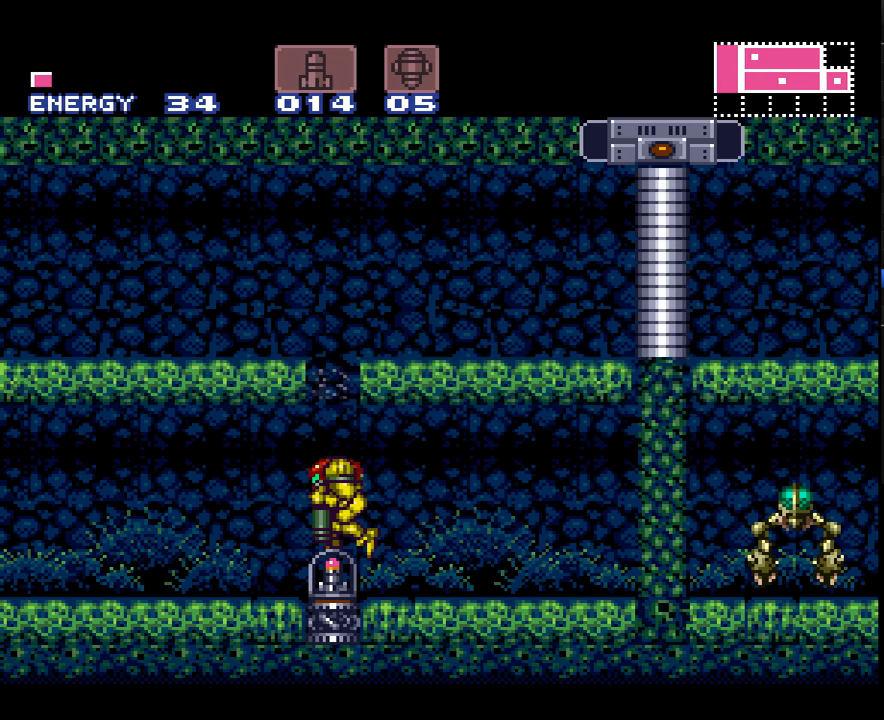
{"buttons": ["A", "B"], "events": [[200, "B", "down"]]}
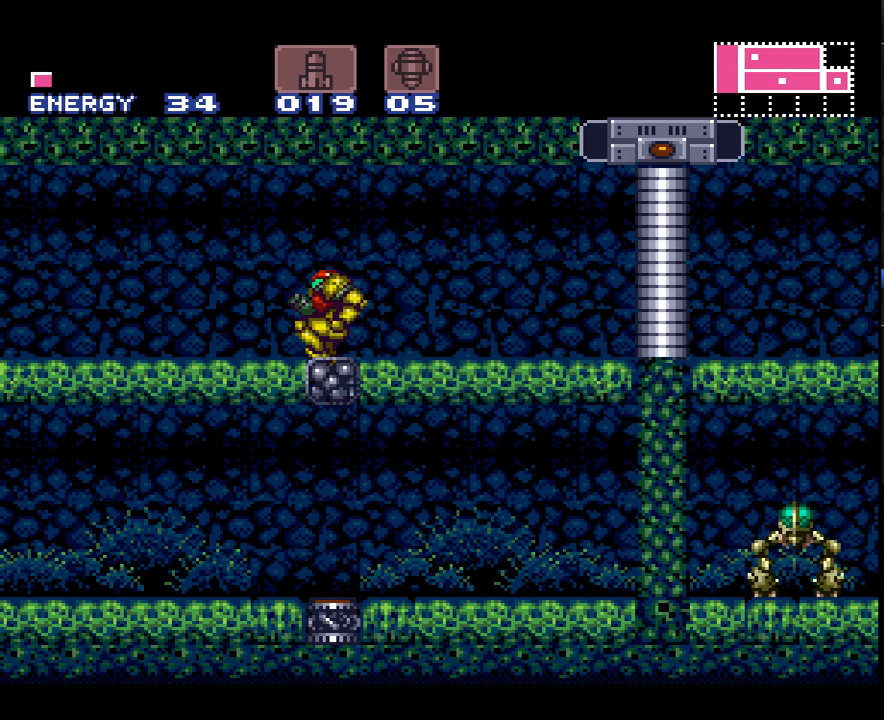
{"buttons": ["A", "DPAD_LEFT"], "events": [[33, "DPAD_LEFT", "down"], [350, "B", "up"]]}
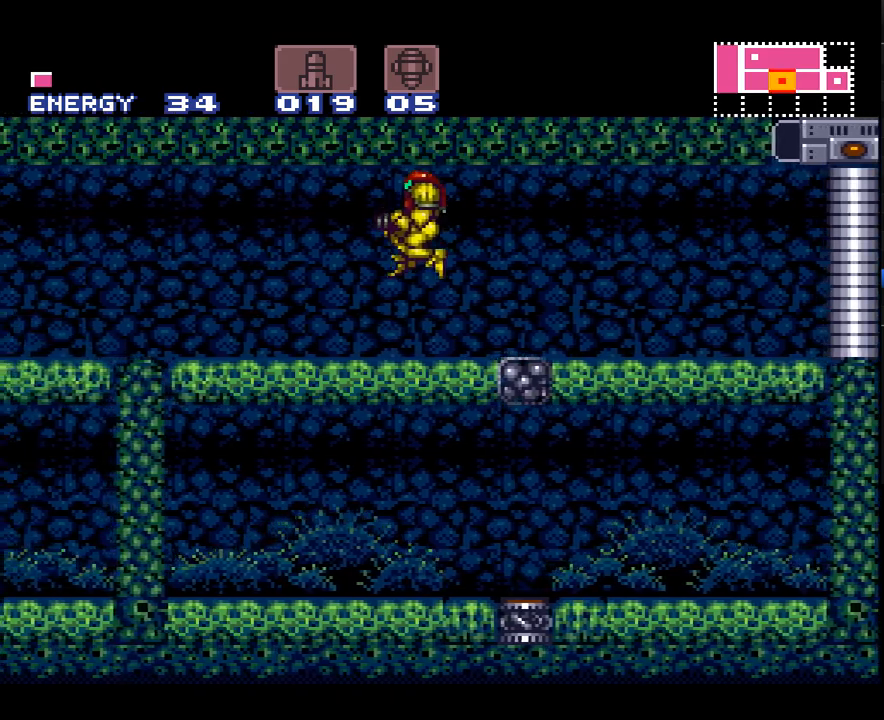
{"buttons": ["A", "B", "DPAD_LEFT"], "events": [[233, "B", "down"]]}
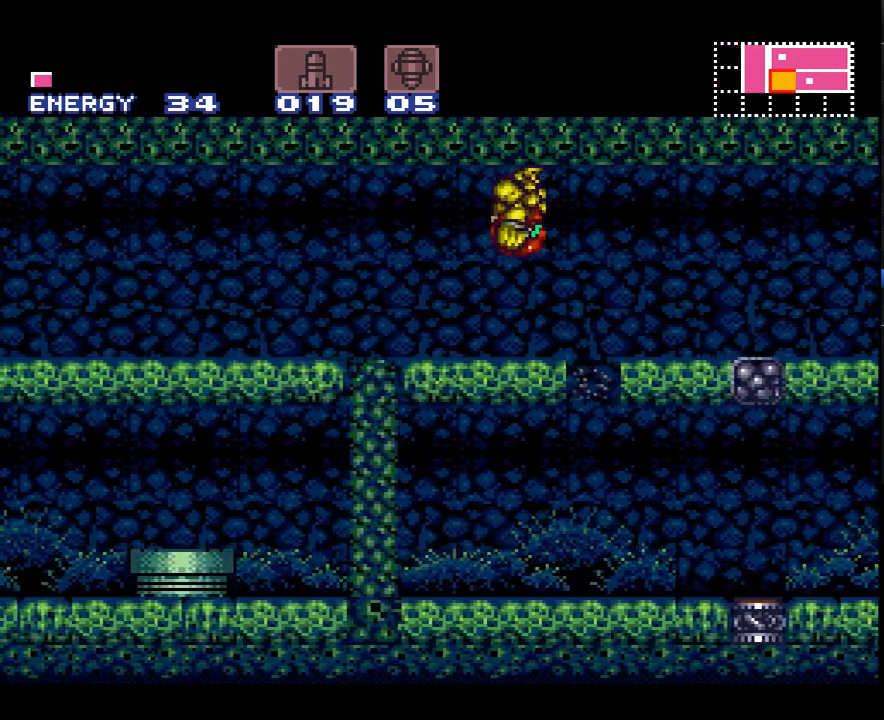
{"buttons": ["A", "DPAD_LEFT"], "events": [[217, "B", "up"]]}
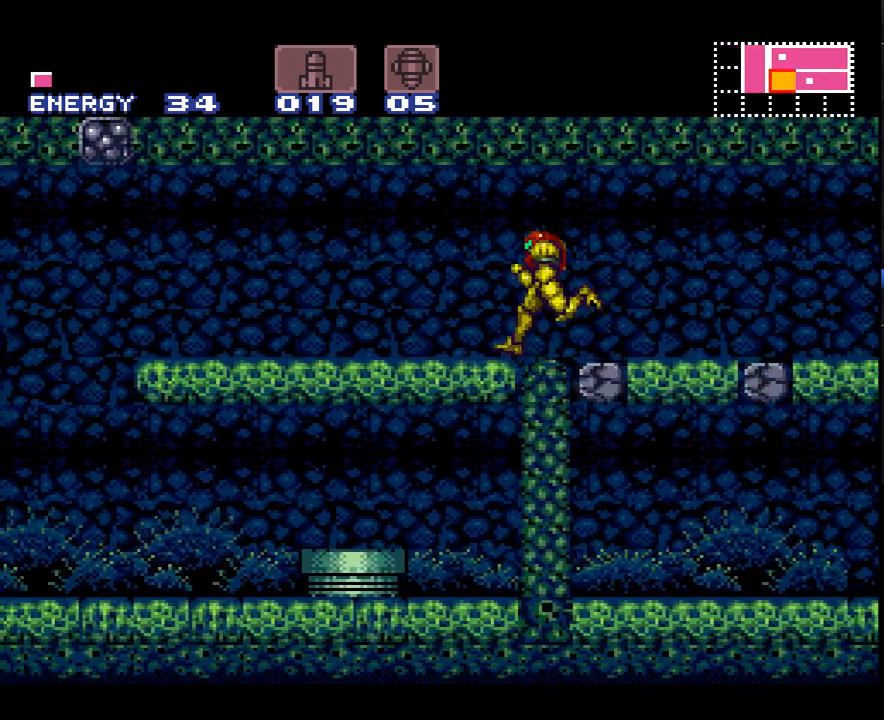
{"buttons": ["A", "Y", "DPAD_LEFT"], "events": [[467, "Y", "down"]]}
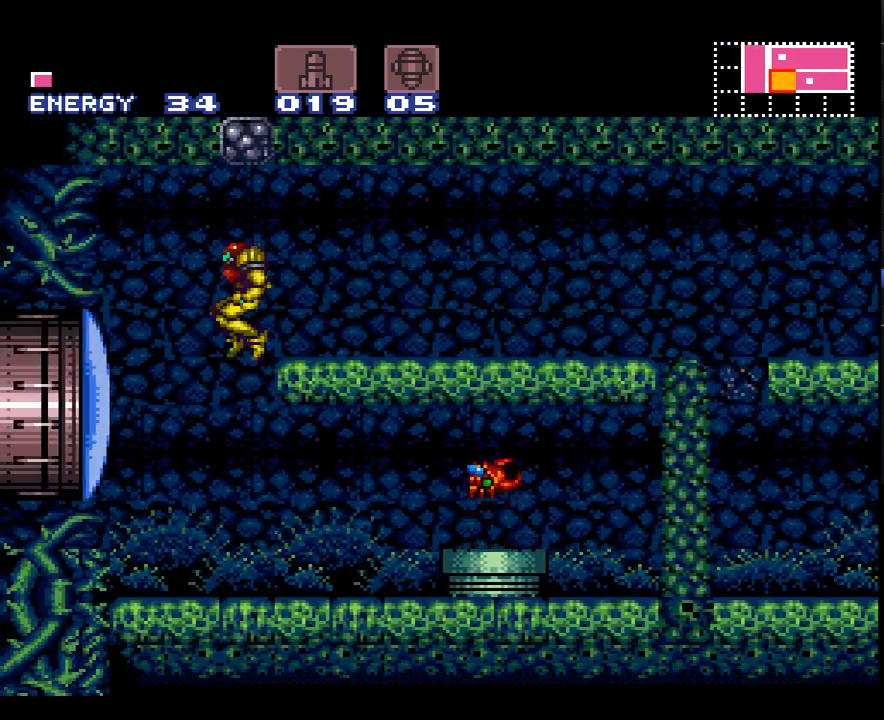
{"buttons": ["A", "L1", "DPAD_LEFT"], "events": [[67, "Y", "up"], [133, "L1", "down"], [267, "Y", "down"], [350, "Y", "up"]]}
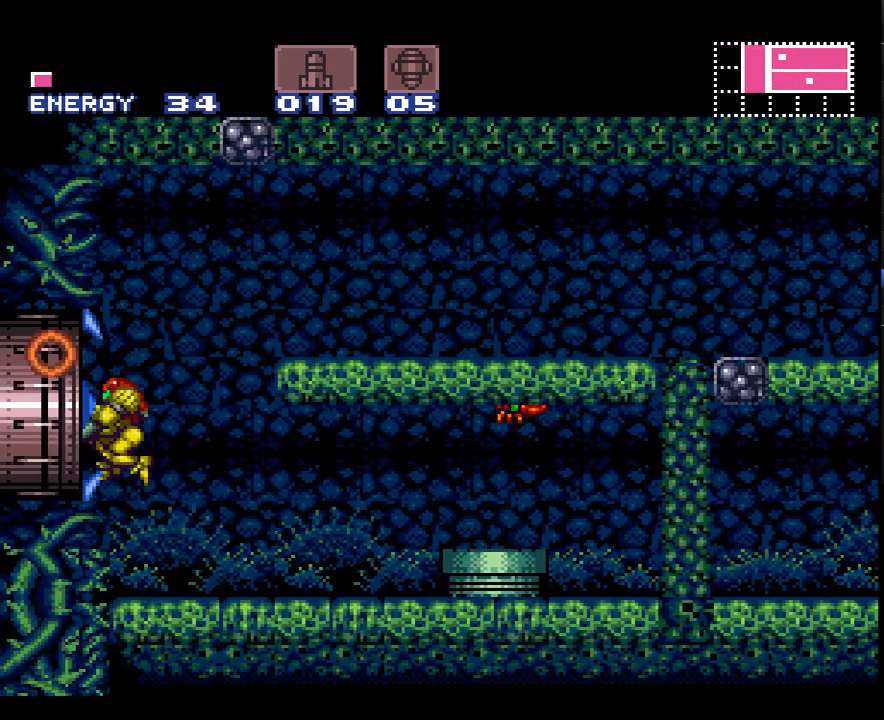
{"buttons": ["A", "L1", "DPAD_LEFT"], "events": [[33, "A", "up"], [100, "L1", "up"], [167, "A", "down"], [200, "B", "down"], [350, "B", "up"], [383, "A", "up"], [450, "L1", "down"], [483, "A", "down"]]}
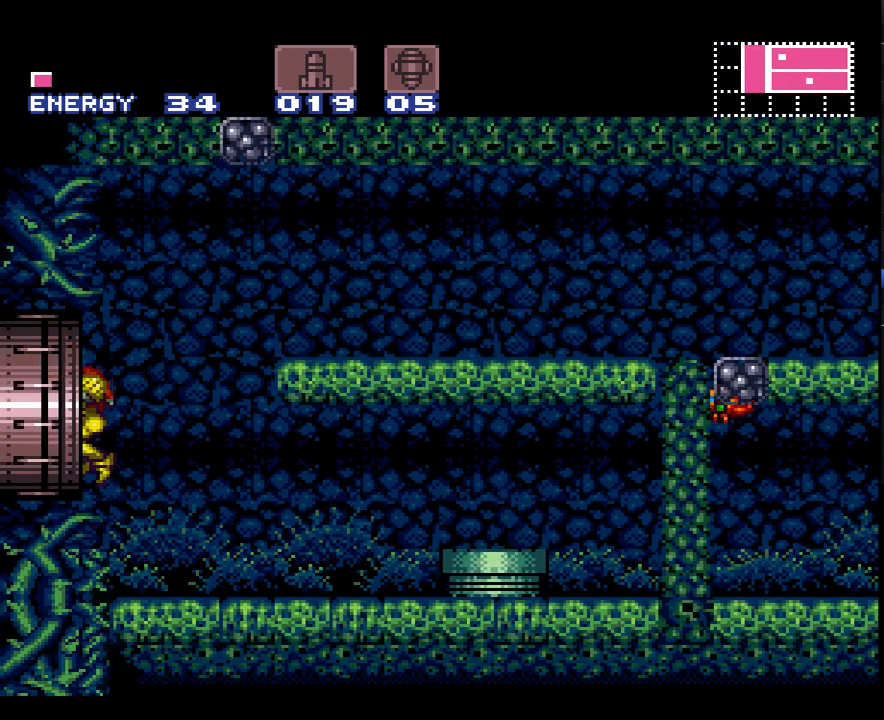
{"buttons": ["A", "DPAD_LEFT"], "events": [[67, "L1", "up"]]}
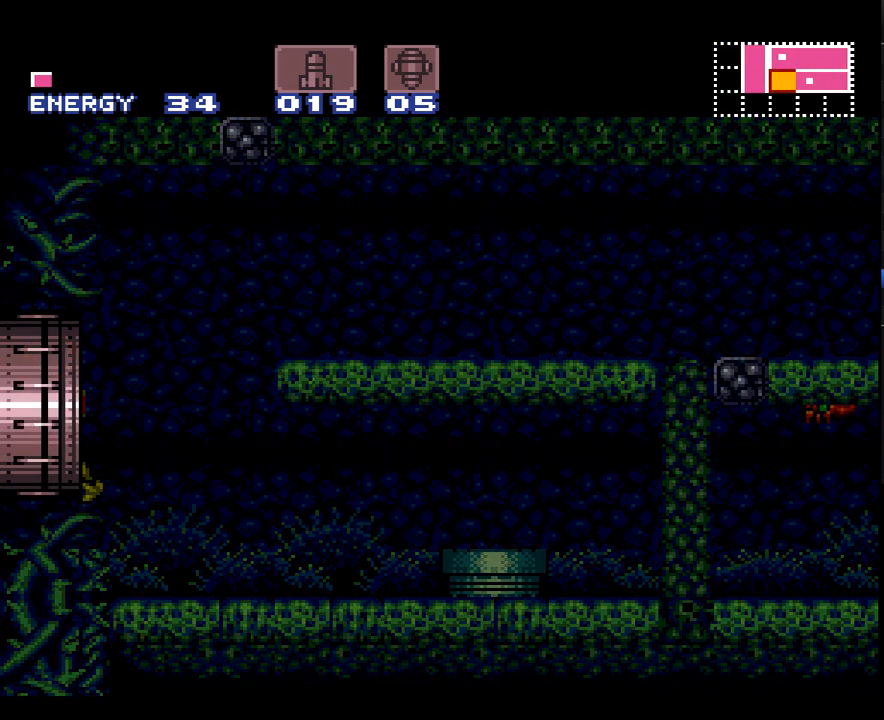
{"buttons": ["A", "DPAD_LEFT"], "events": []}
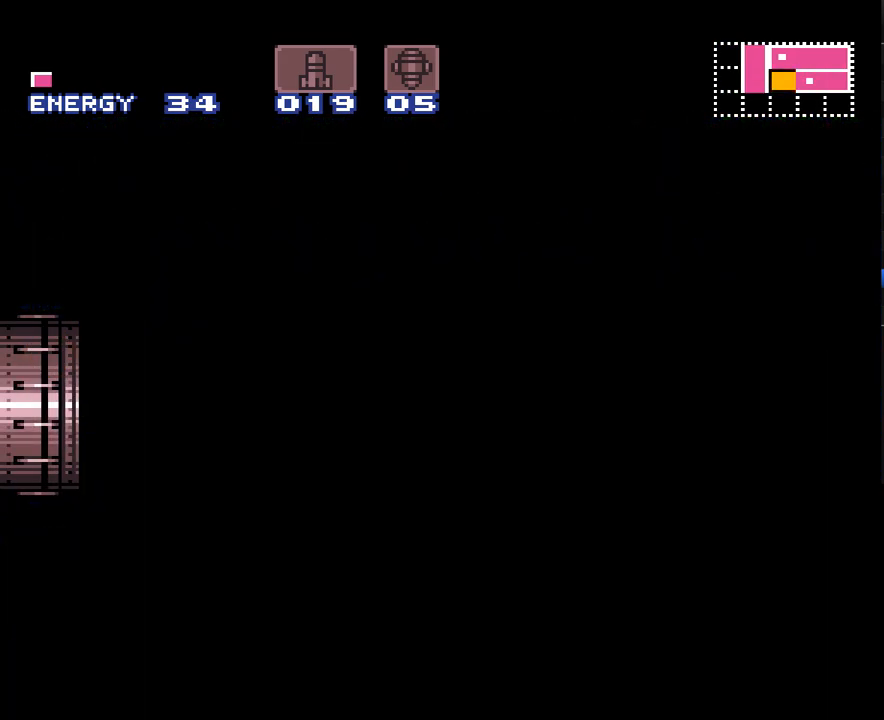
{"buttons": ["A", "DPAD_LEFT"], "events": []}
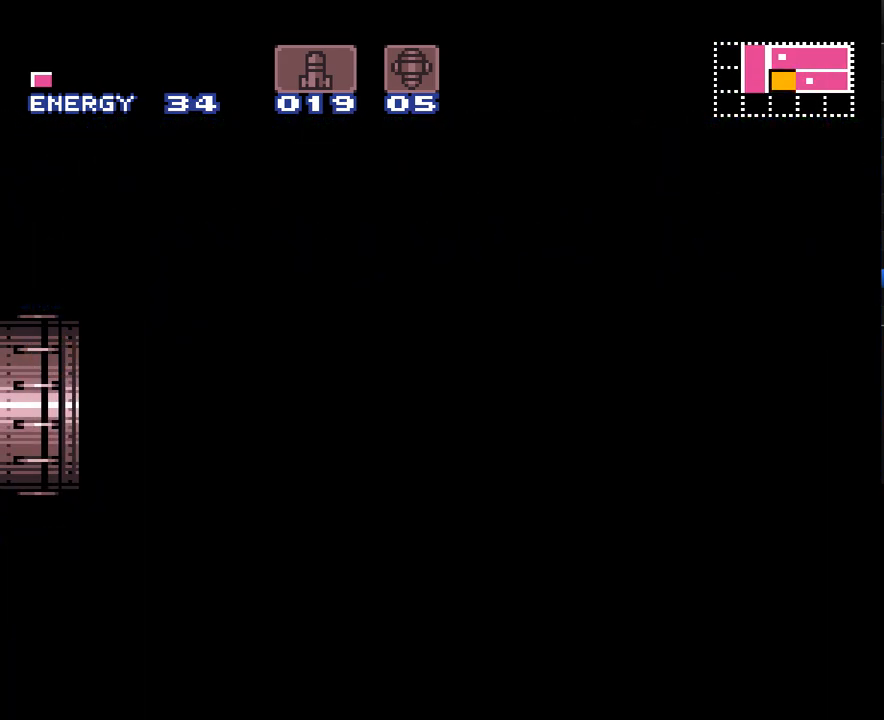
{"buttons": ["A", "DPAD_LEFT"], "events": []}